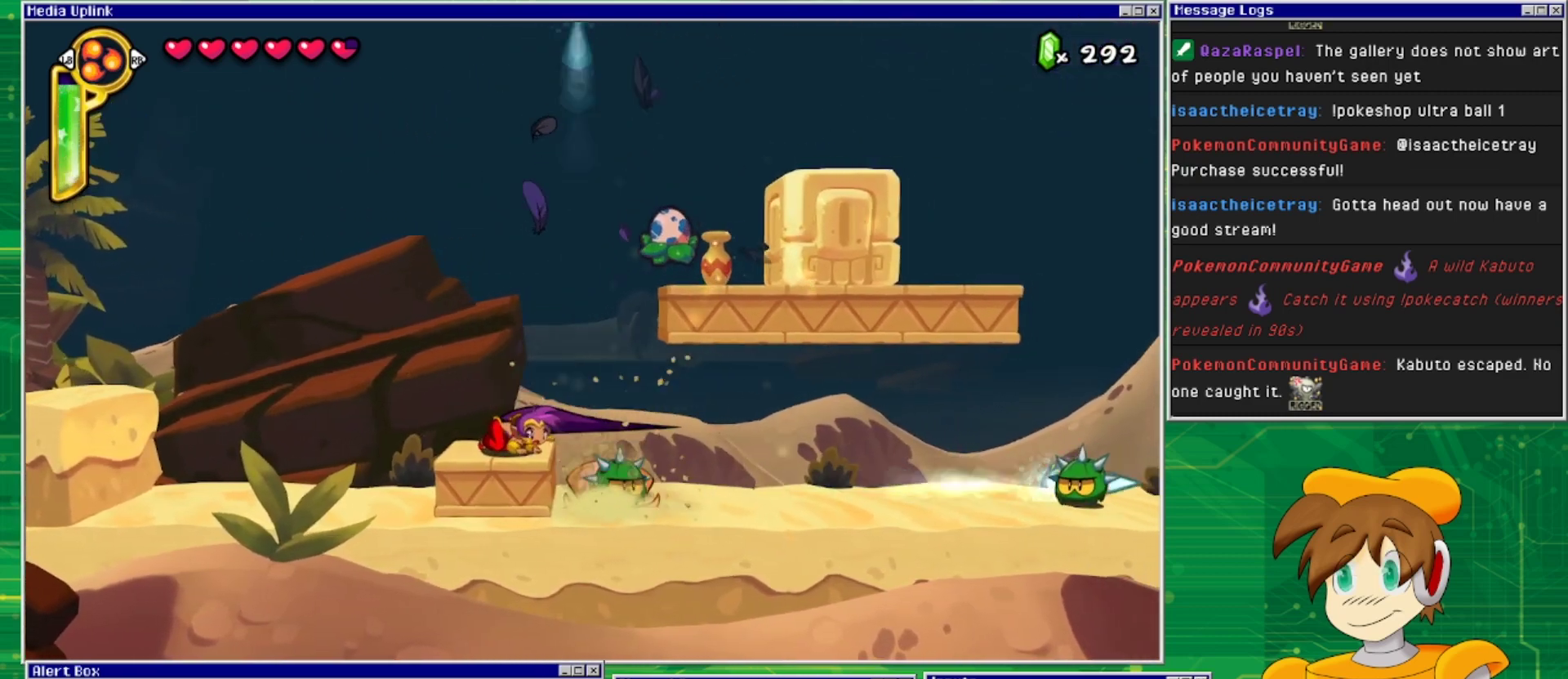
Gameplay with a controller (PlayStation layout); each line is a JSON object with the inputs held at the frame after it. "events" lists button and stick changes between this image and that frame as [ms after this image, input, new state], when the widget could be followed in between. Not read: L2 L3 R1 R2 R3 left_stick right_stick.
{"buttons": ["CROSS", "DPAD_RIGHT"], "events": [[67, "SQUARE", "down"], [133, "SQUARE", "up"], [167, "DPAD_RIGHT", "down"], [200, "DPAD_DOWN", "up"], [233, "DPAD_RIGHT", "up"], [300, "DPAD_RIGHT", "down"], [333, "CROSS", "down"]]}
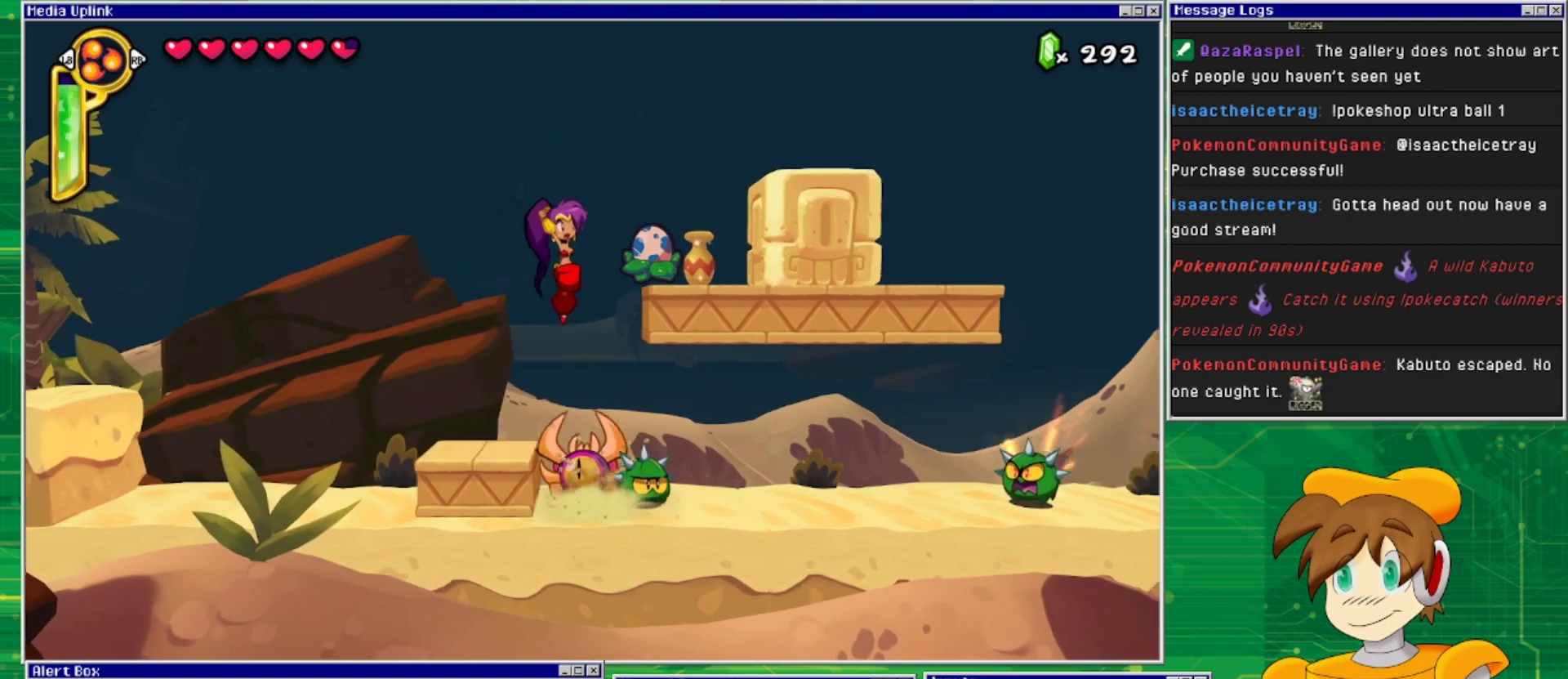
{"buttons": ["SQUARE", "DPAD_DOWN"], "events": [[300, "CROSS", "up"], [400, "DPAD_DOWN", "down"], [400, "DPAD_RIGHT", "up"], [433, "SQUARE", "down"]]}
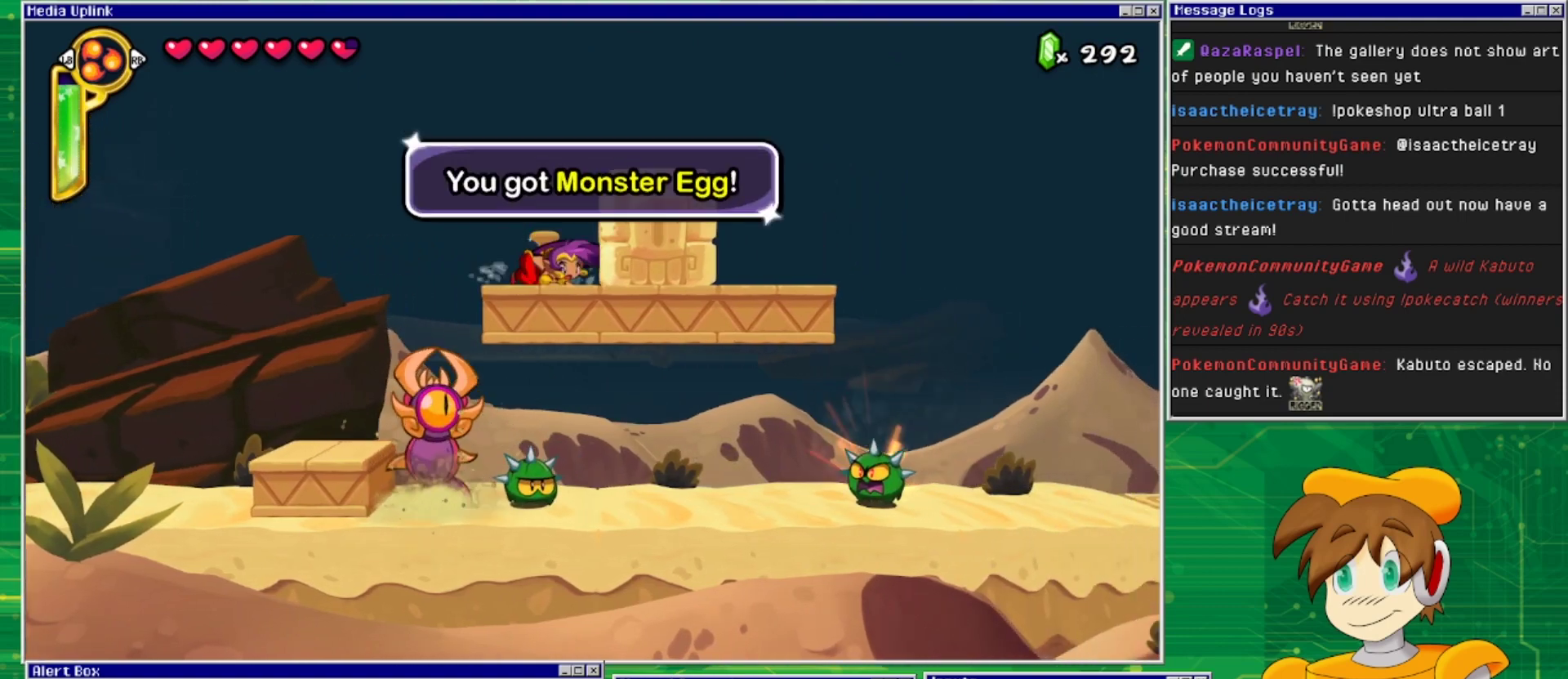
{"buttons": ["DPAD_DOWN"], "events": [[33, "SQUARE", "up"], [133, "SQUARE", "down"], [233, "SQUARE", "up"], [300, "SQUARE", "down"], [433, "SQUARE", "up"]]}
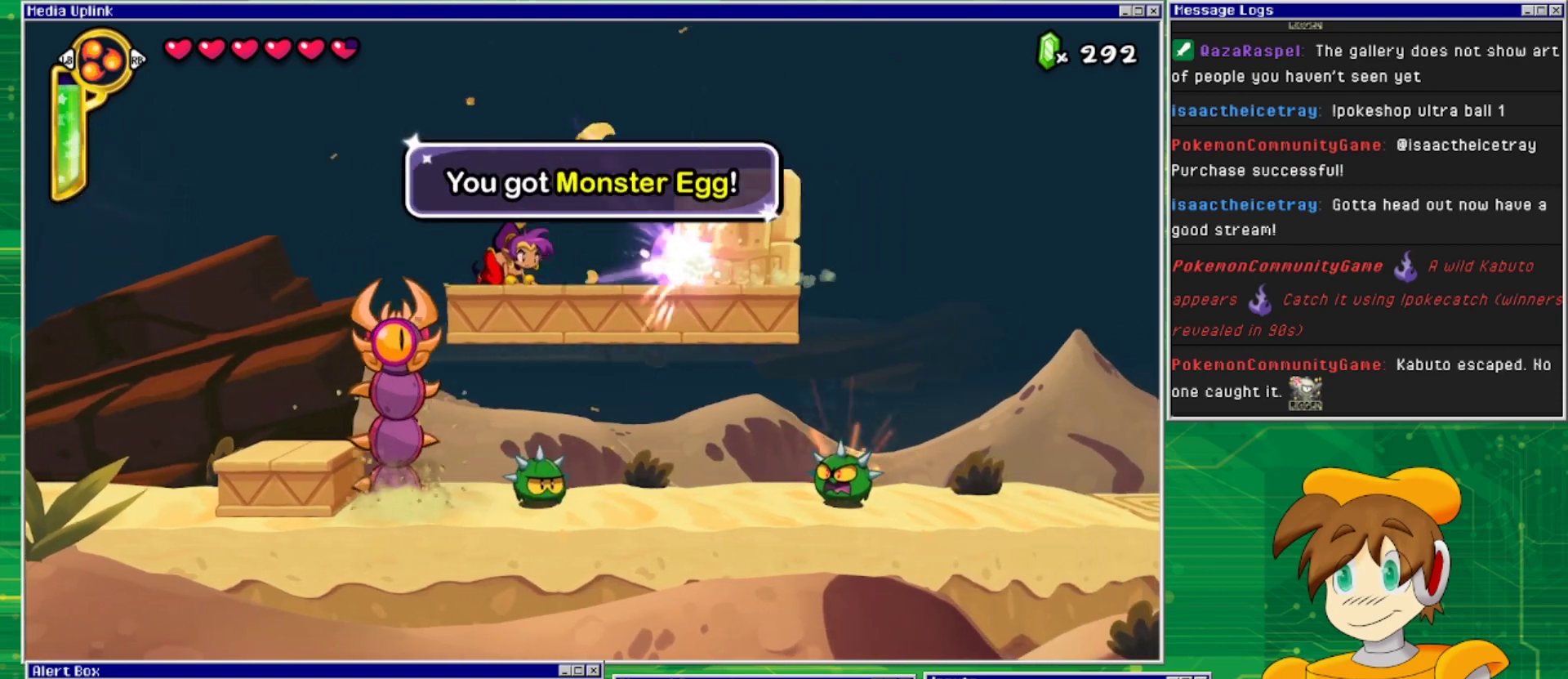
{"buttons": [], "events": [[67, "DPAD_DOWN", "up"], [67, "DPAD_RIGHT", "down"], [400, "DPAD_RIGHT", "up"]]}
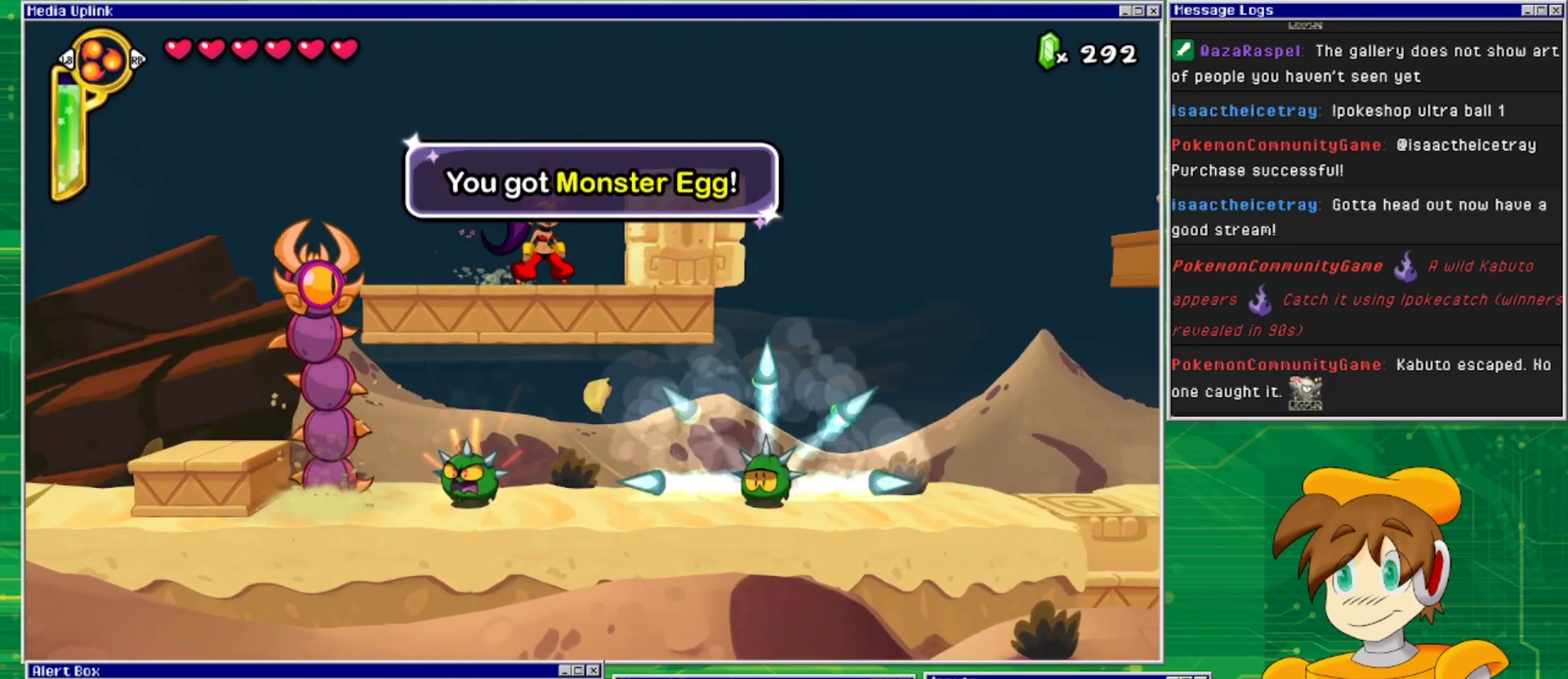
{"buttons": [], "events": [[133, "DPAD_RIGHT", "down"], [167, "DPAD_DOWN", "down"], [200, "DPAD_RIGHT", "up"], [233, "SQUARE", "down"], [367, "SQUARE", "up"], [433, "DPAD_DOWN", "up"]]}
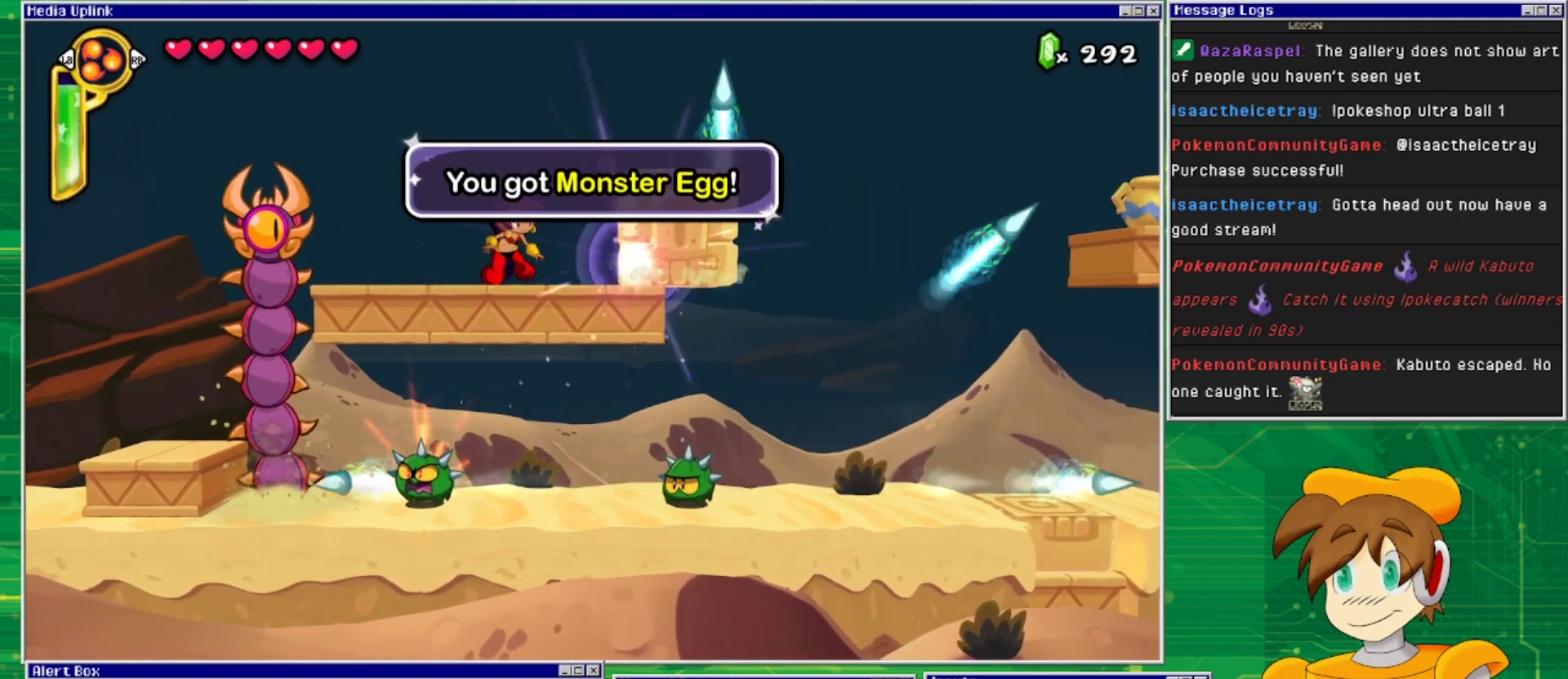
{"buttons": [], "events": [[167, "DPAD_RIGHT", "down"], [433, "DPAD_RIGHT", "up"]]}
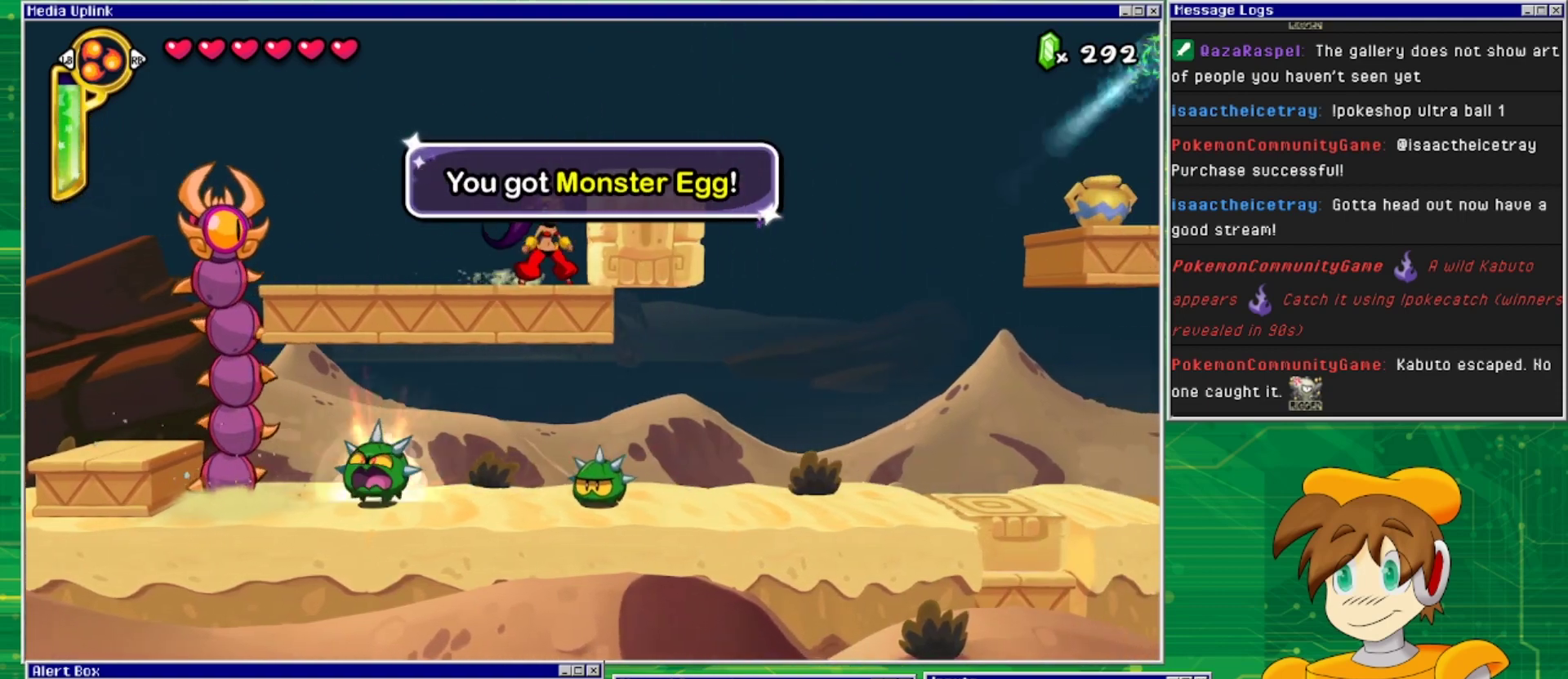
{"buttons": ["SQUARE", "DPAD_DOWN"], "events": [[333, "DPAD_DOWN", "down"], [367, "SQUARE", "down"]]}
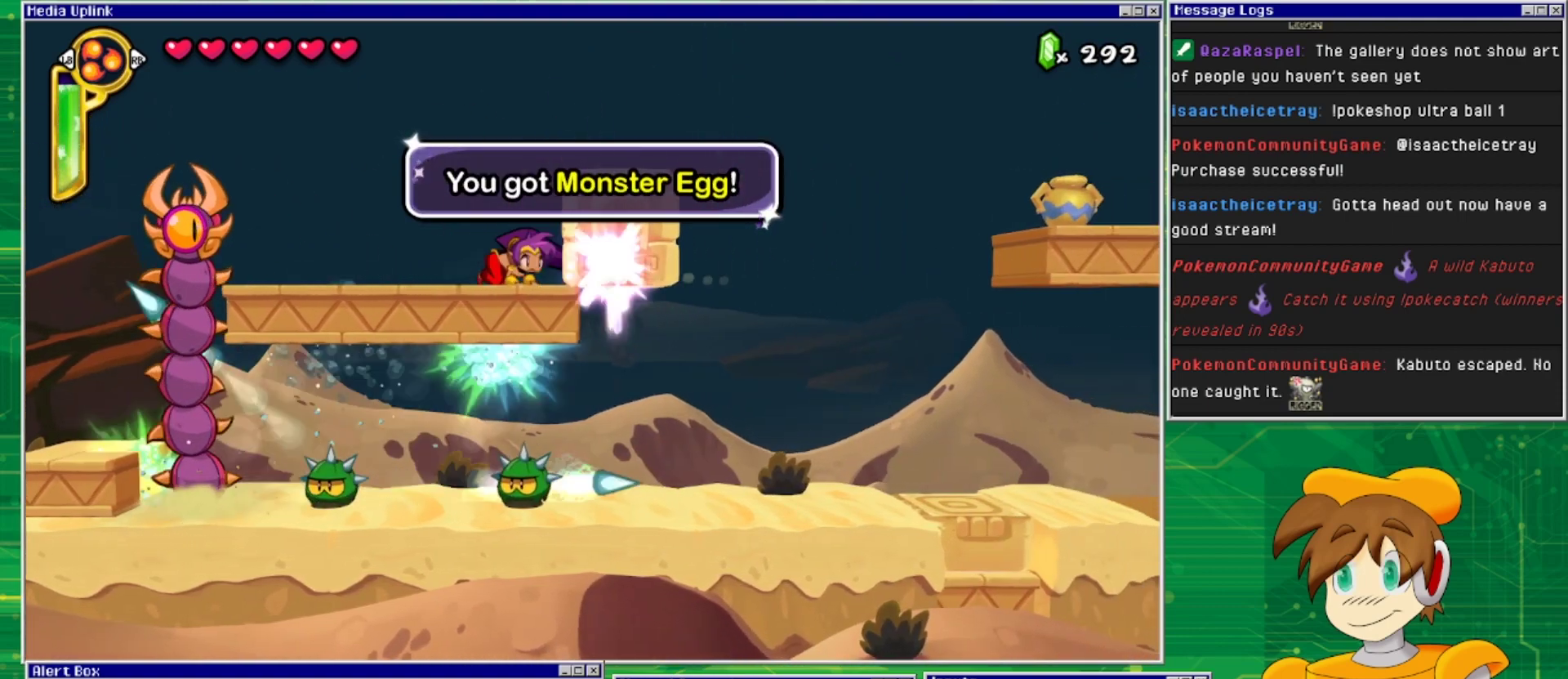
{"buttons": ["CROSS", "DPAD_RIGHT"], "events": [[33, "SQUARE", "up"], [67, "DPAD_DOWN", "up"], [267, "DPAD_RIGHT", "down"], [467, "CROSS", "down"]]}
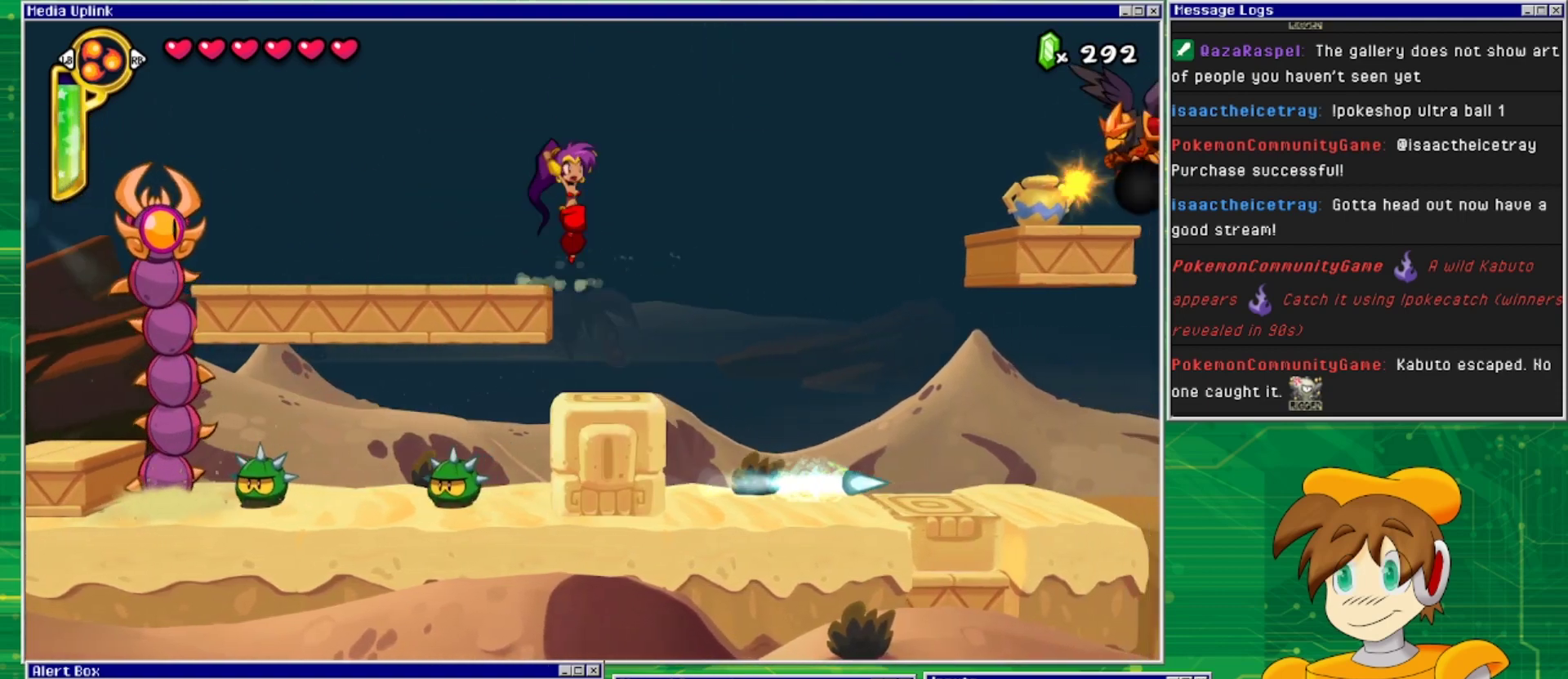
{"buttons": [], "events": [[133, "CROSS", "up"], [267, "DPAD_RIGHT", "up"], [300, "DPAD_RIGHT", "down"], [500, "DPAD_RIGHT", "up"]]}
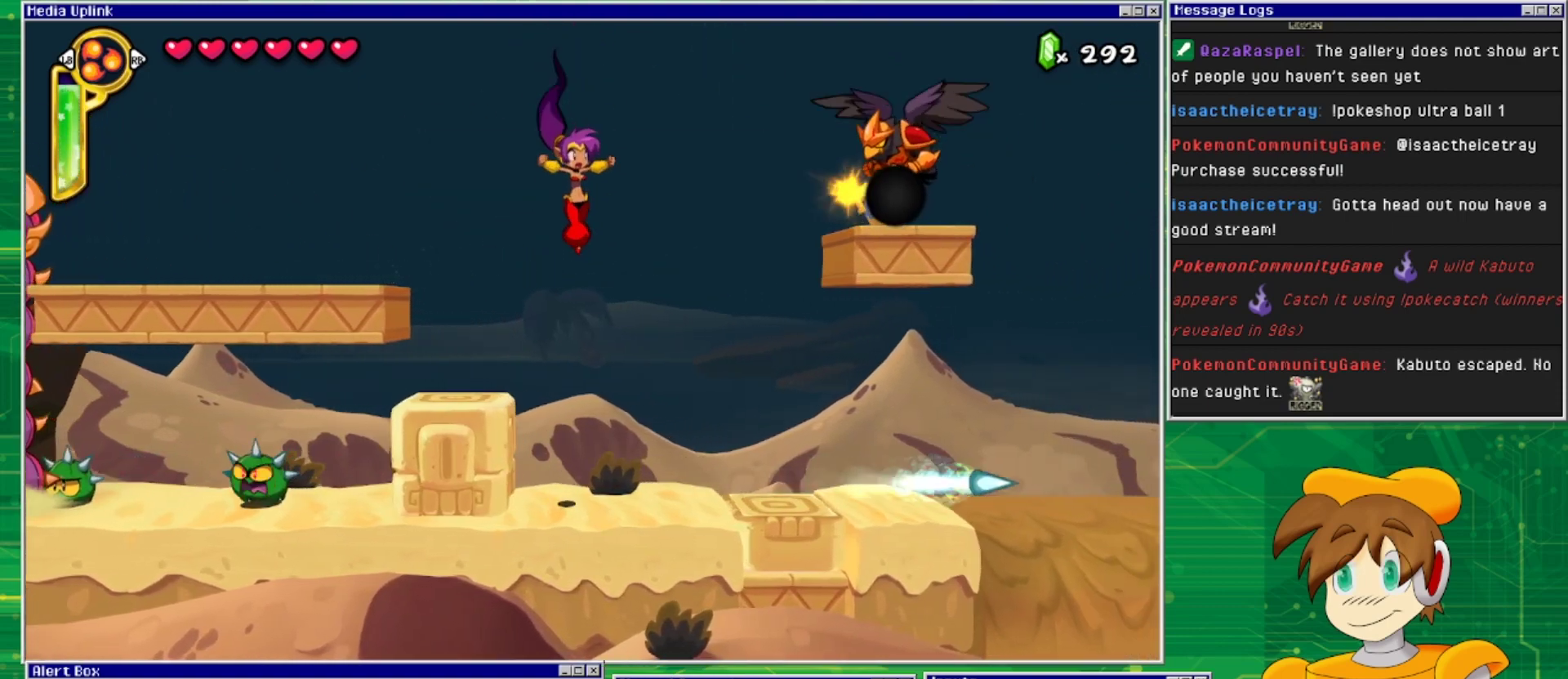
{"buttons": ["SQUARE"], "events": [[167, "DPAD_LEFT", "down"], [300, "DPAD_LEFT", "up"], [300, "SQUARE", "down"], [400, "SQUARE", "up"], [500, "SQUARE", "down"]]}
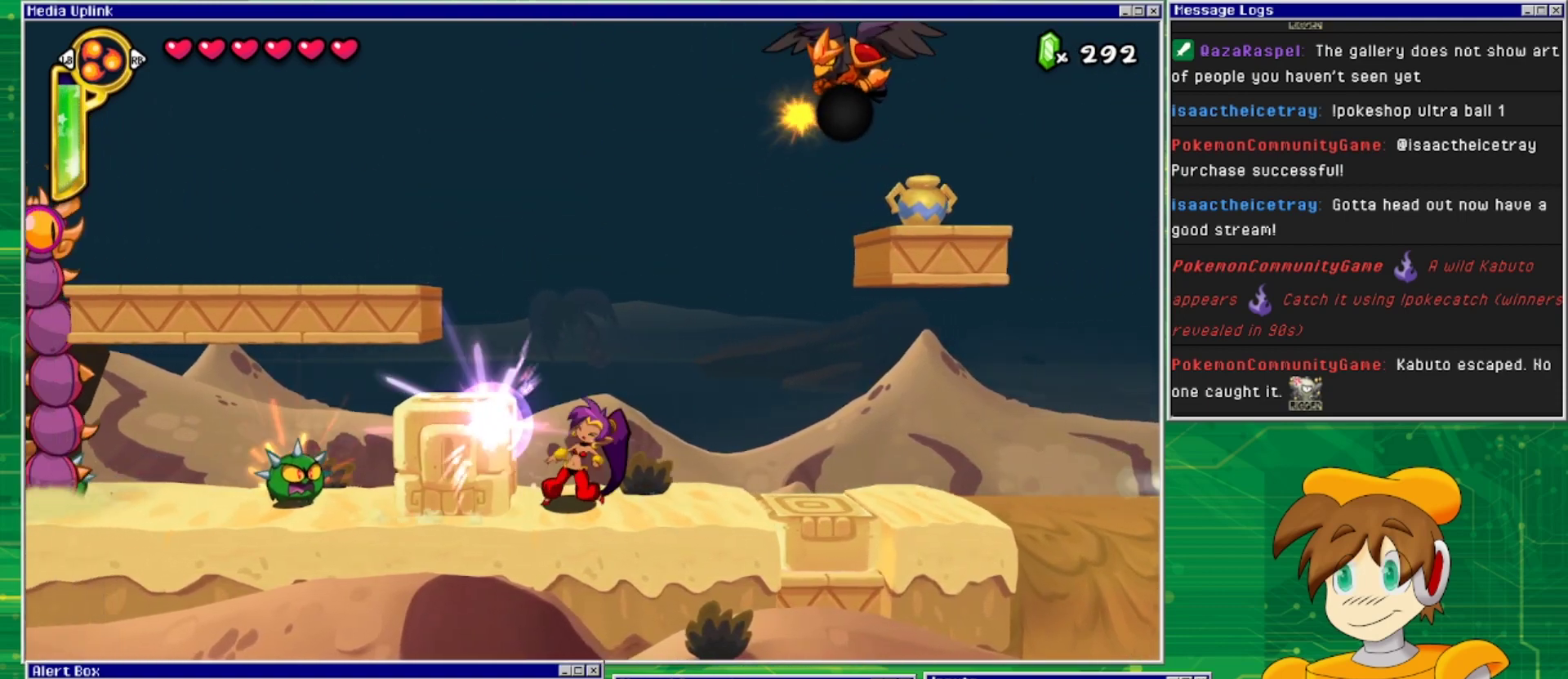
{"buttons": ["SQUARE"], "events": [[100, "SQUARE", "up"], [167, "SQUARE", "down"], [233, "SQUARE", "up"], [333, "SQUARE", "down"], [433, "SQUARE", "up"], [500, "SQUARE", "down"]]}
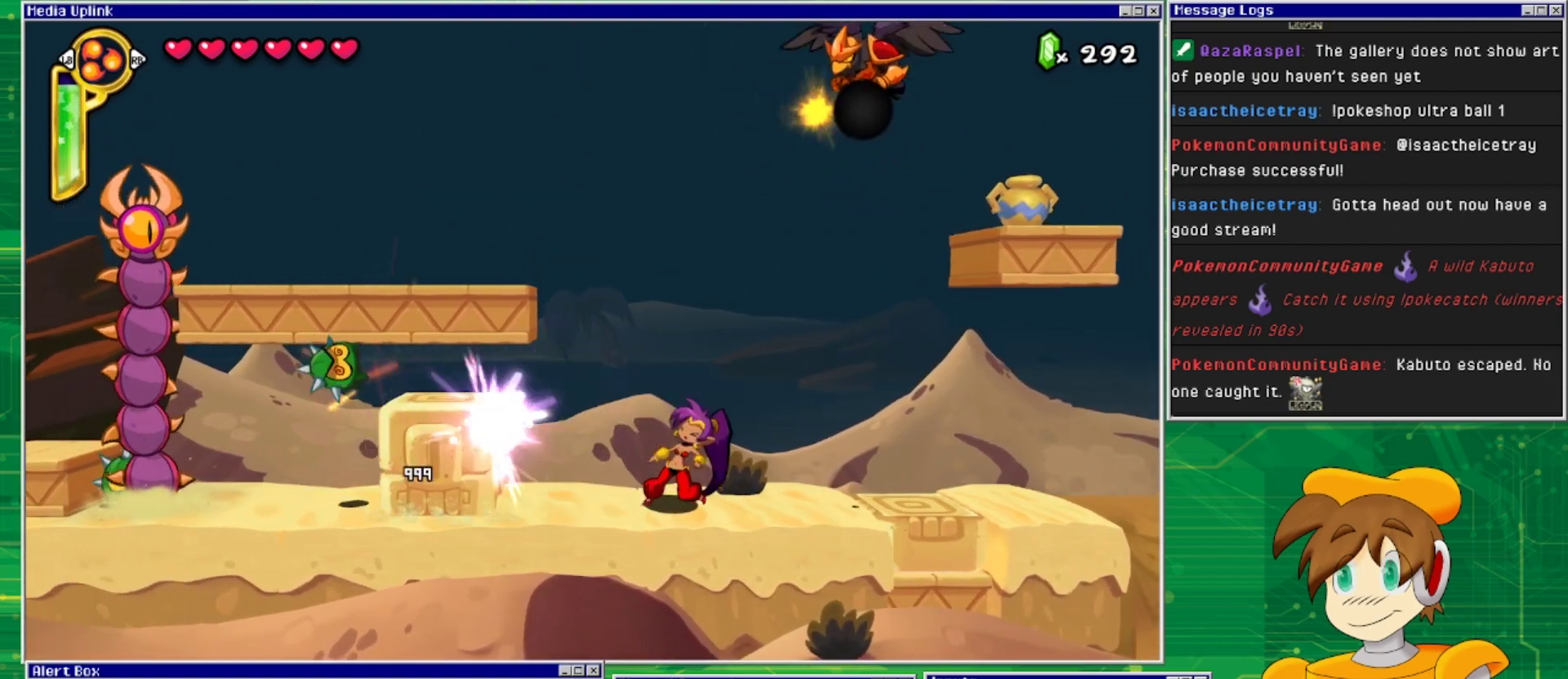
{"buttons": ["DPAD_LEFT"], "events": [[133, "SQUARE", "up"], [167, "DPAD_LEFT", "down"]]}
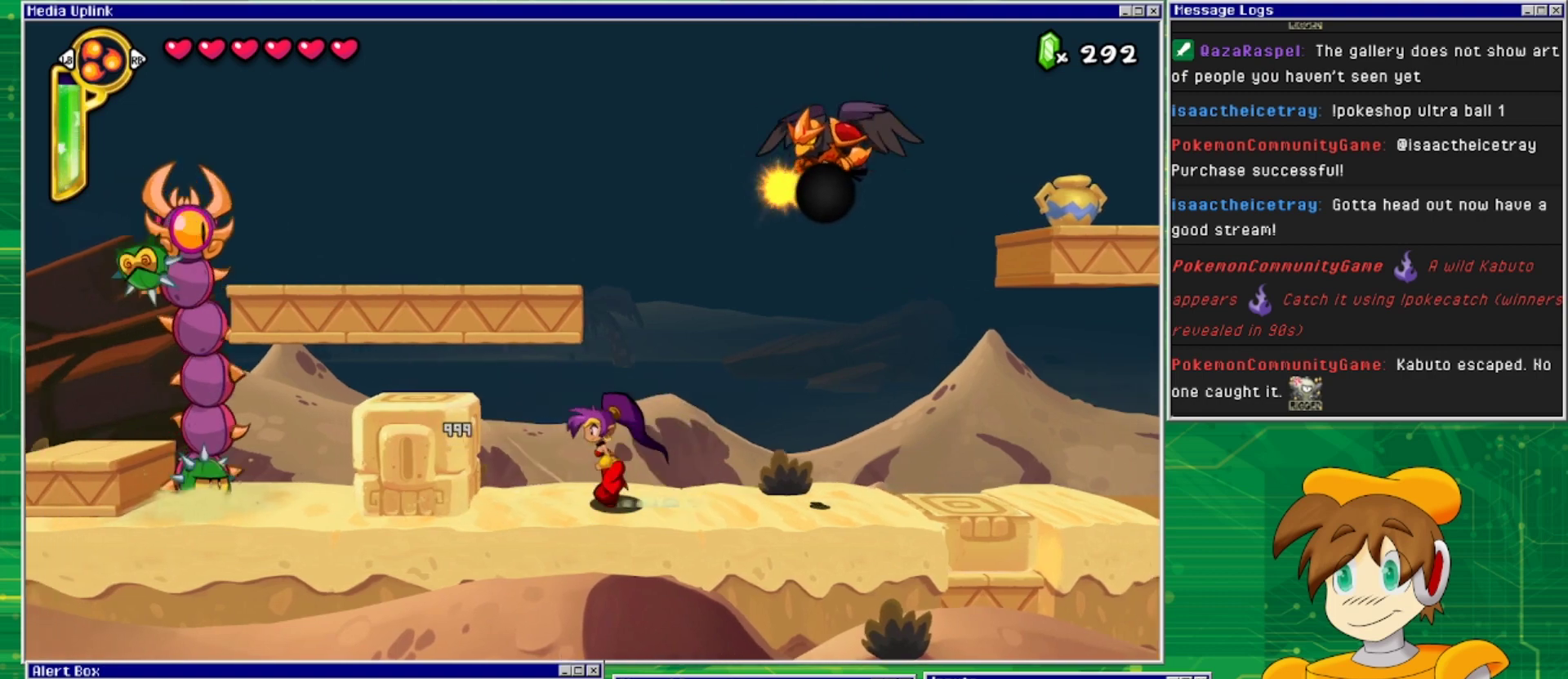
{"buttons": ["SQUARE"], "events": [[167, "SQUARE", "down"], [267, "SQUARE", "up"], [333, "SQUARE", "down"], [367, "DPAD_LEFT", "up"], [433, "SQUARE", "up"], [500, "SQUARE", "down"]]}
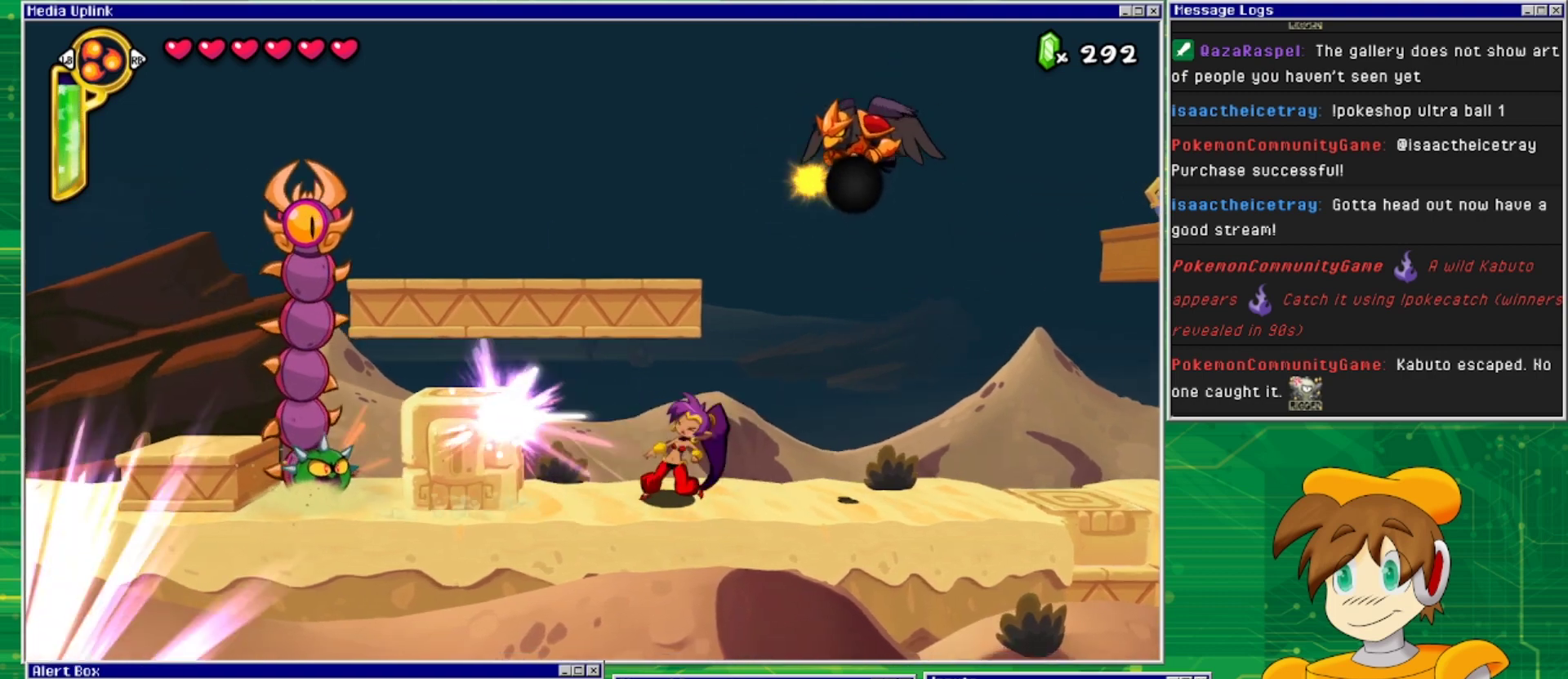
{"buttons": ["DPAD_LEFT"], "events": [[100, "SQUARE", "up"], [167, "SQUARE", "down"], [233, "SQUARE", "up"], [300, "SQUARE", "down"], [400, "SQUARE", "up"], [467, "DPAD_LEFT", "down"]]}
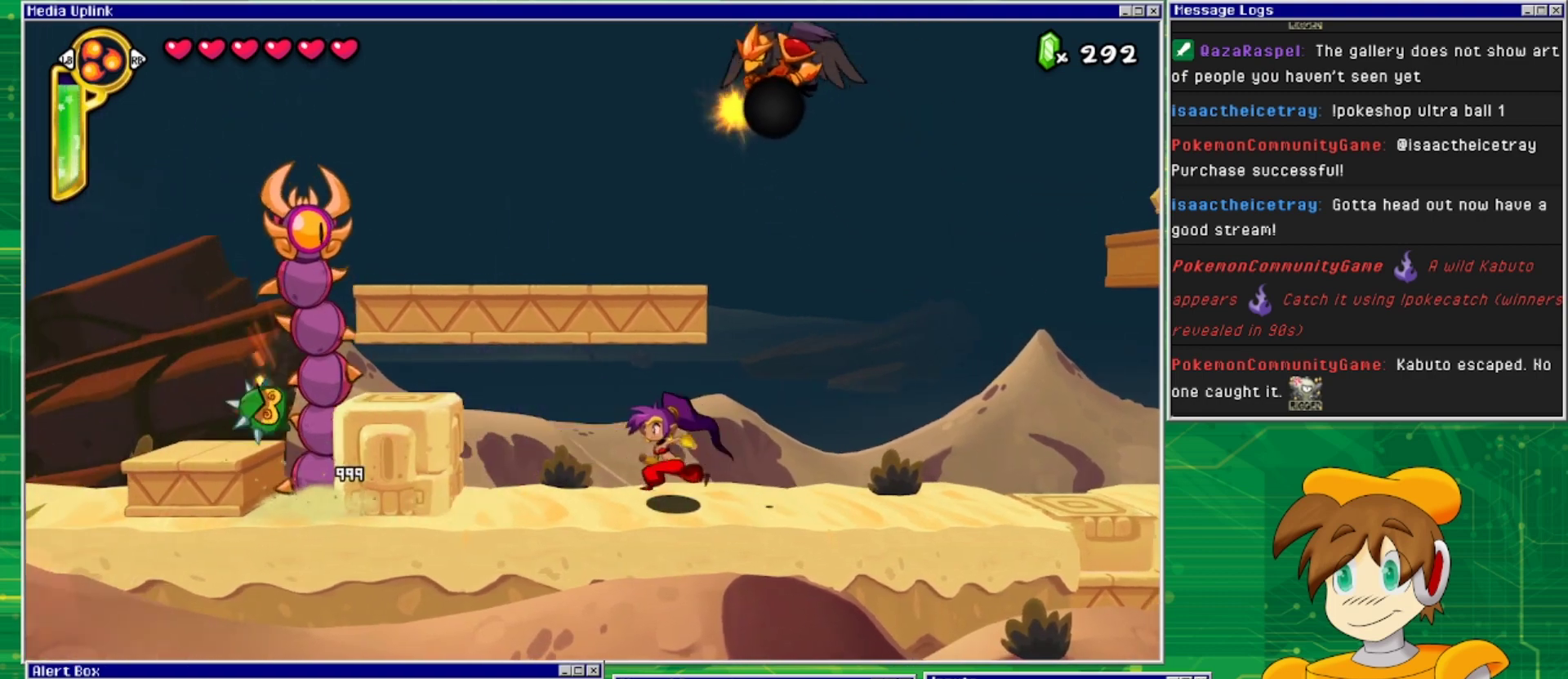
{"buttons": ["SQUARE"], "events": [[300, "SQUARE", "down"], [367, "DPAD_LEFT", "up"], [433, "SQUARE", "up"], [500, "SQUARE", "down"]]}
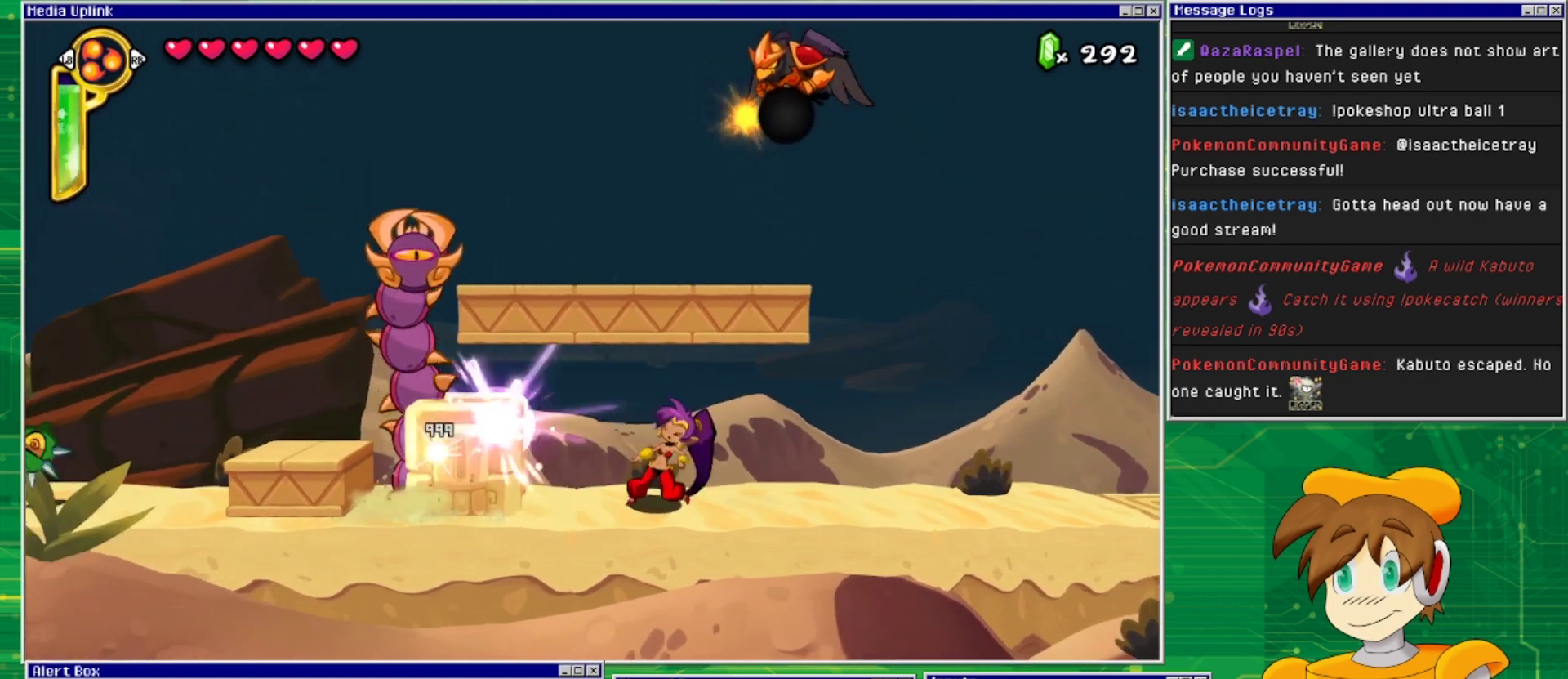
{"buttons": ["DPAD_LEFT"], "events": [[100, "SQUARE", "up"], [400, "DPAD_LEFT", "down"]]}
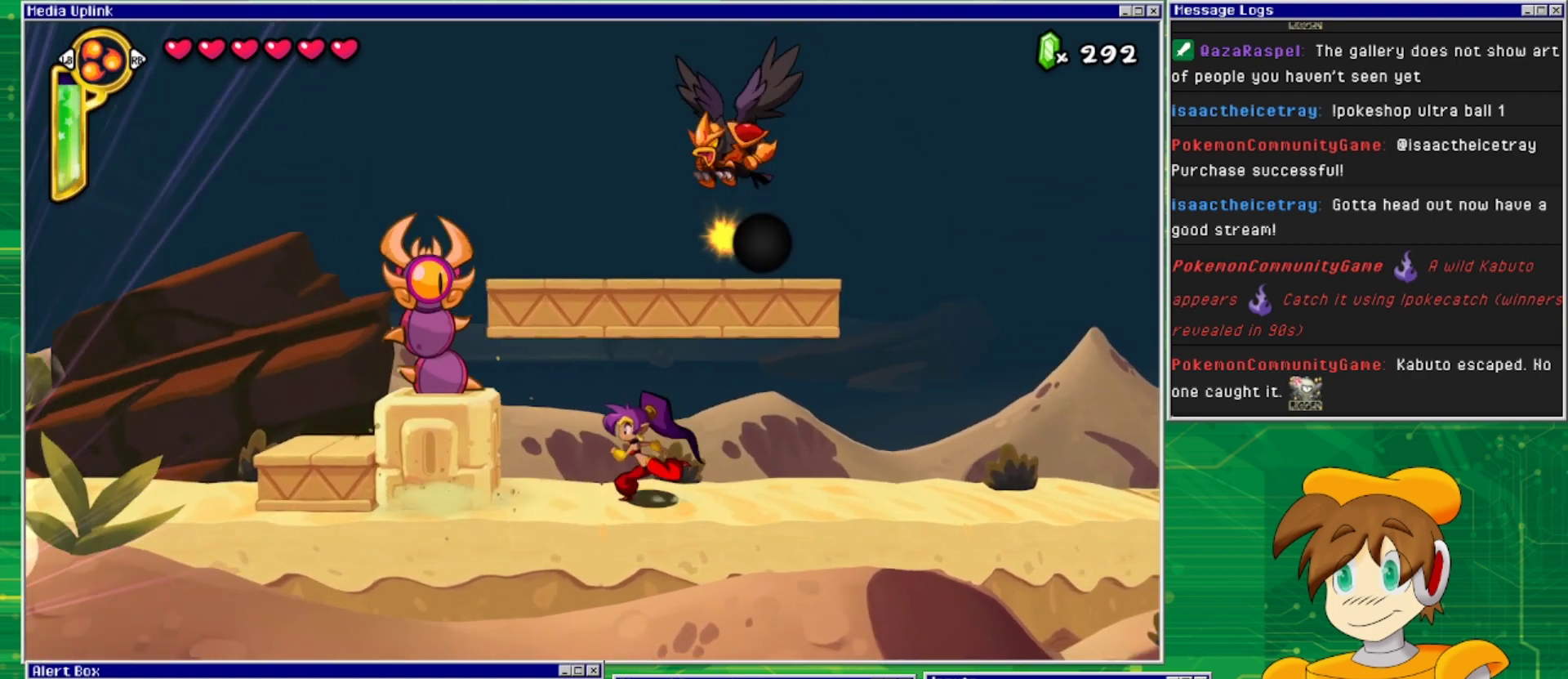
{"buttons": ["SQUARE"], "events": [[67, "DPAD_LEFT", "up"], [300, "DPAD_LEFT", "down"], [433, "SQUARE", "down"], [467, "DPAD_LEFT", "up"]]}
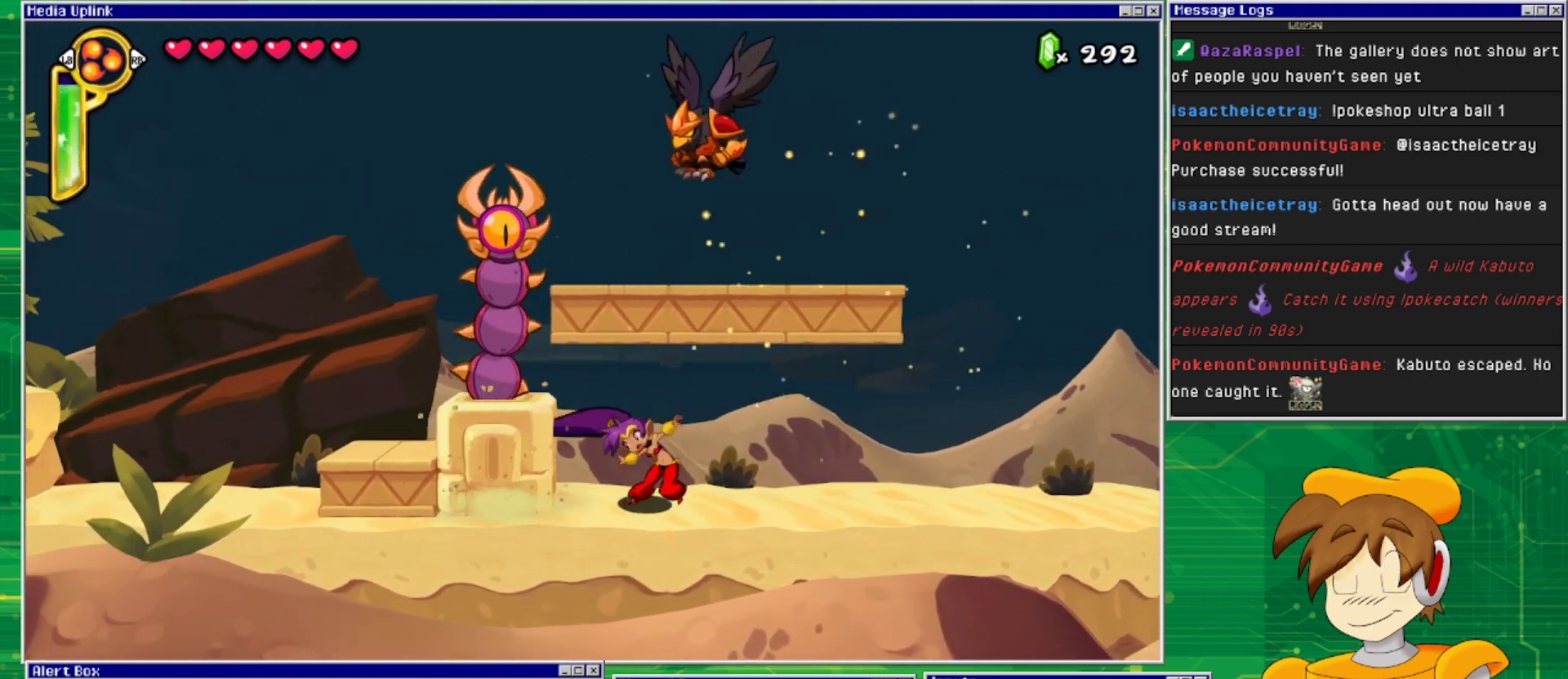
{"buttons": ["SQUARE"], "events": [[33, "SQUARE", "up"], [233, "CROSS", "down"], [333, "SQUARE", "down"], [400, "CROSS", "up"], [433, "SQUARE", "up"], [500, "SQUARE", "down"]]}
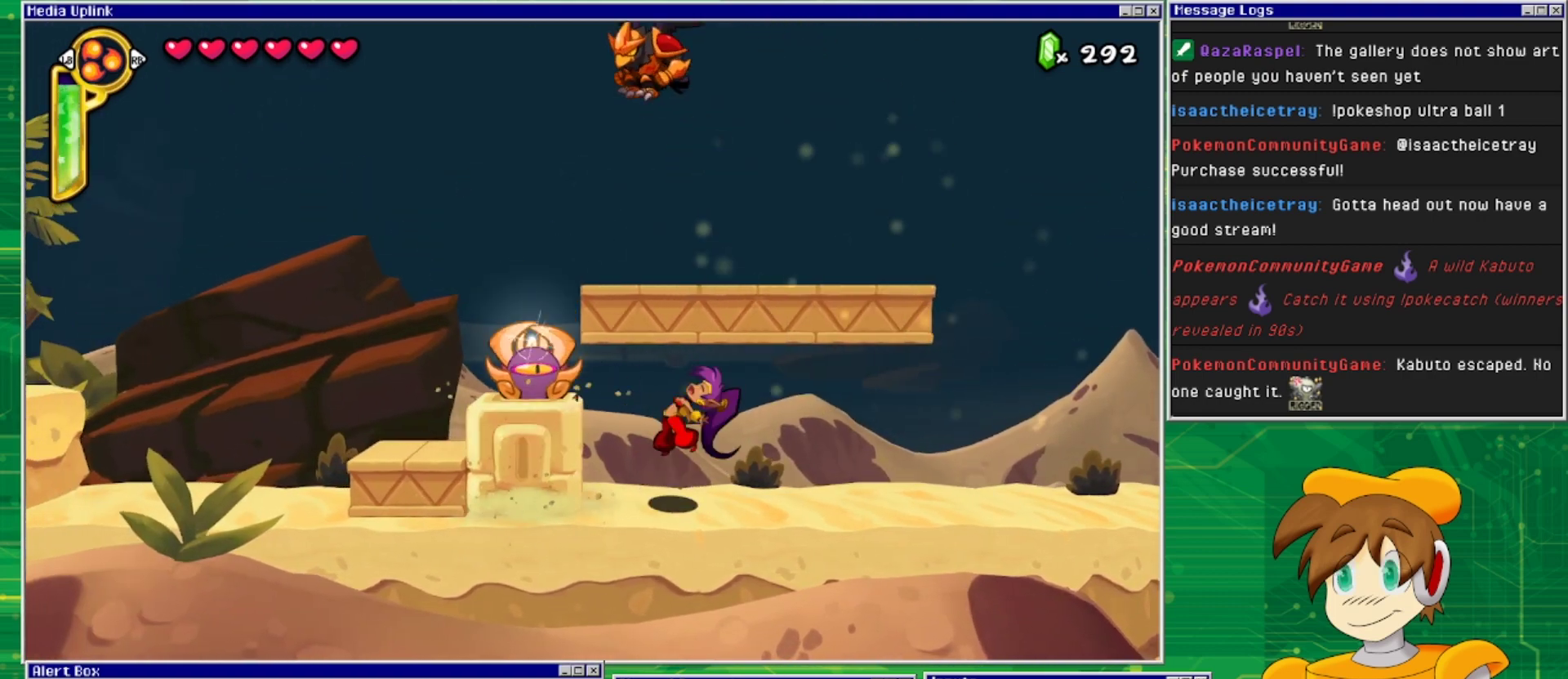
{"buttons": ["SQUARE"], "events": [[100, "SQUARE", "up"], [233, "SQUARE", "down"], [333, "SQUARE", "up"], [433, "SQUARE", "down"]]}
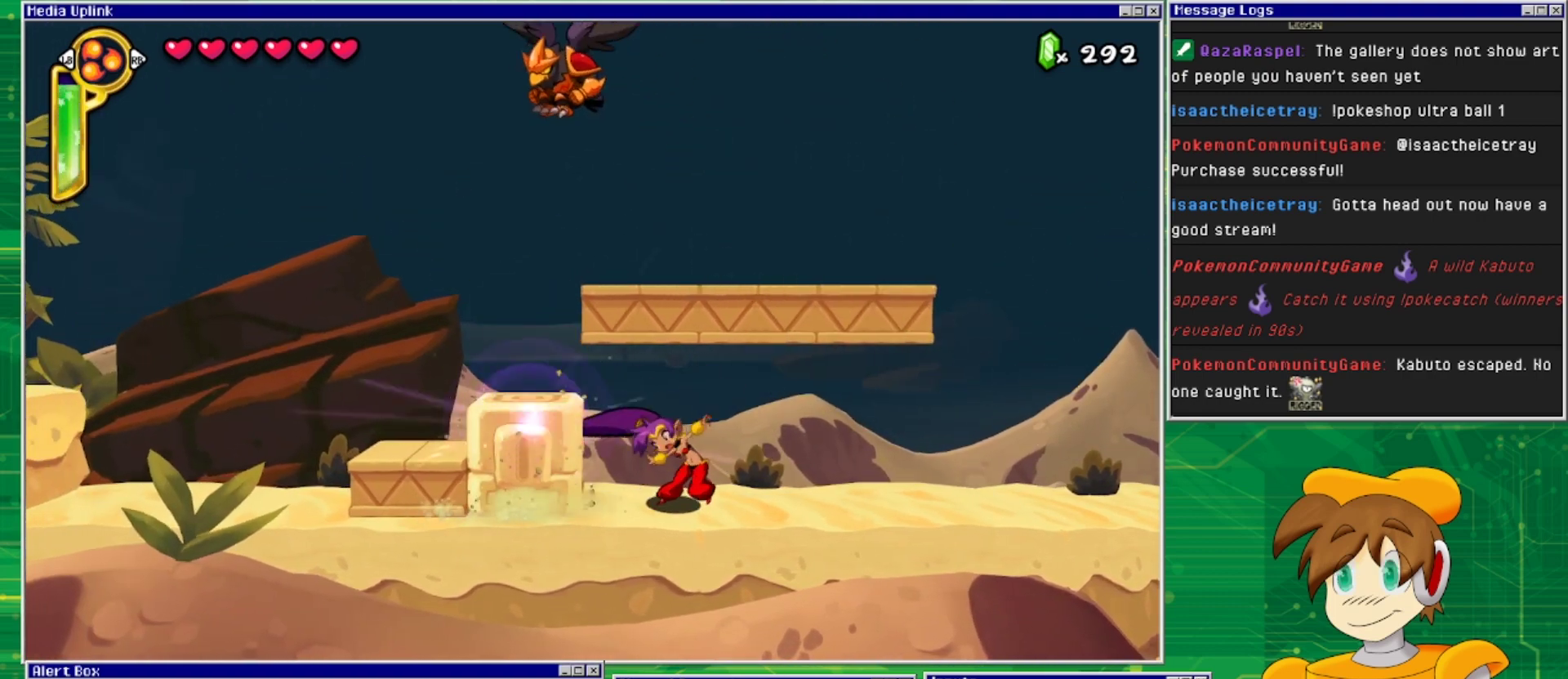
{"buttons": [], "events": [[33, "SQUARE", "up"], [167, "SQUARE", "down"], [300, "SQUARE", "up"], [367, "SQUARE", "down"], [500, "SQUARE", "up"]]}
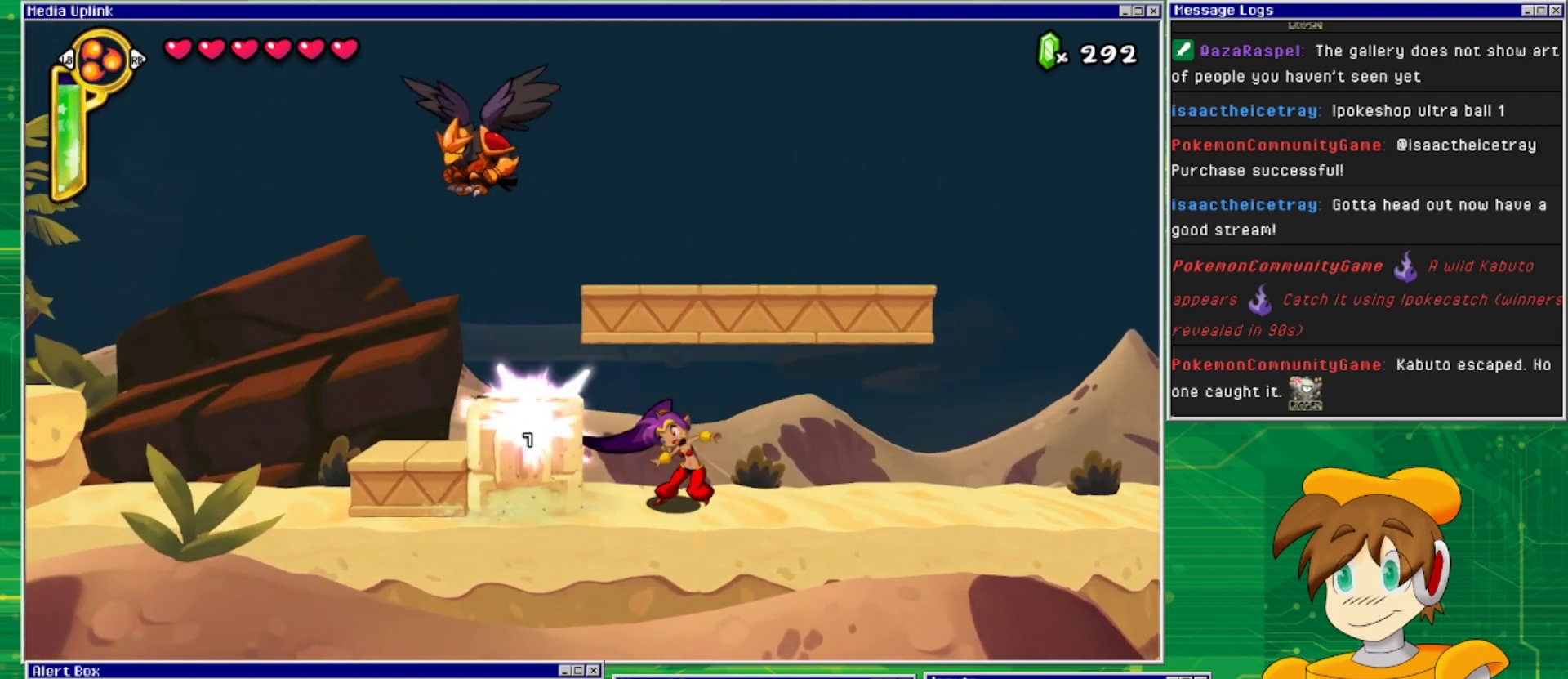
{"buttons": ["SQUARE"], "events": [[100, "SQUARE", "down"], [167, "SQUARE", "up"], [267, "SQUARE", "down"], [367, "SQUARE", "up"], [467, "SQUARE", "down"]]}
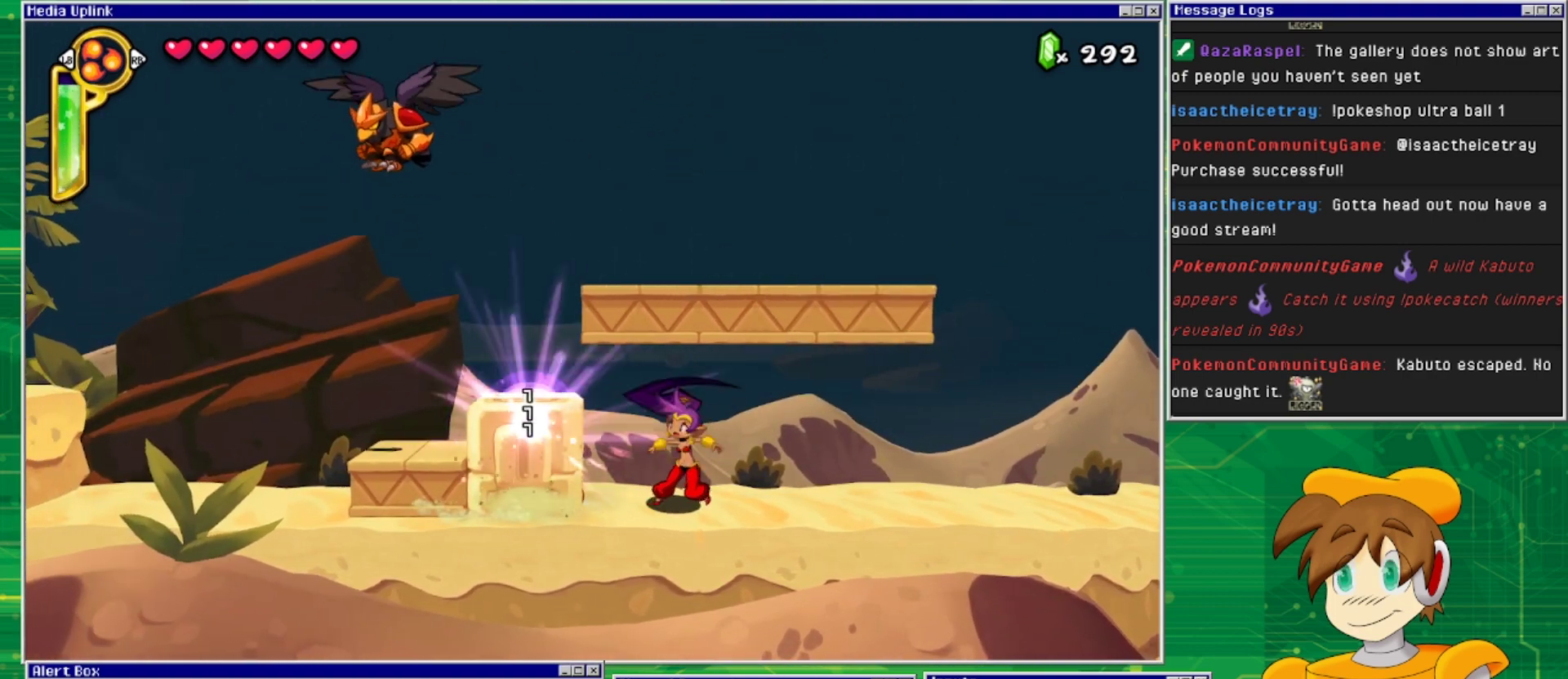
{"buttons": ["SQUARE", "DPAD_DOWN"], "events": [[33, "DPAD_DOWN", "down"], [67, "SQUARE", "up"], [167, "SQUARE", "down"], [267, "SQUARE", "up"], [333, "SQUARE", "down"], [433, "SQUARE", "up"], [500, "SQUARE", "down"]]}
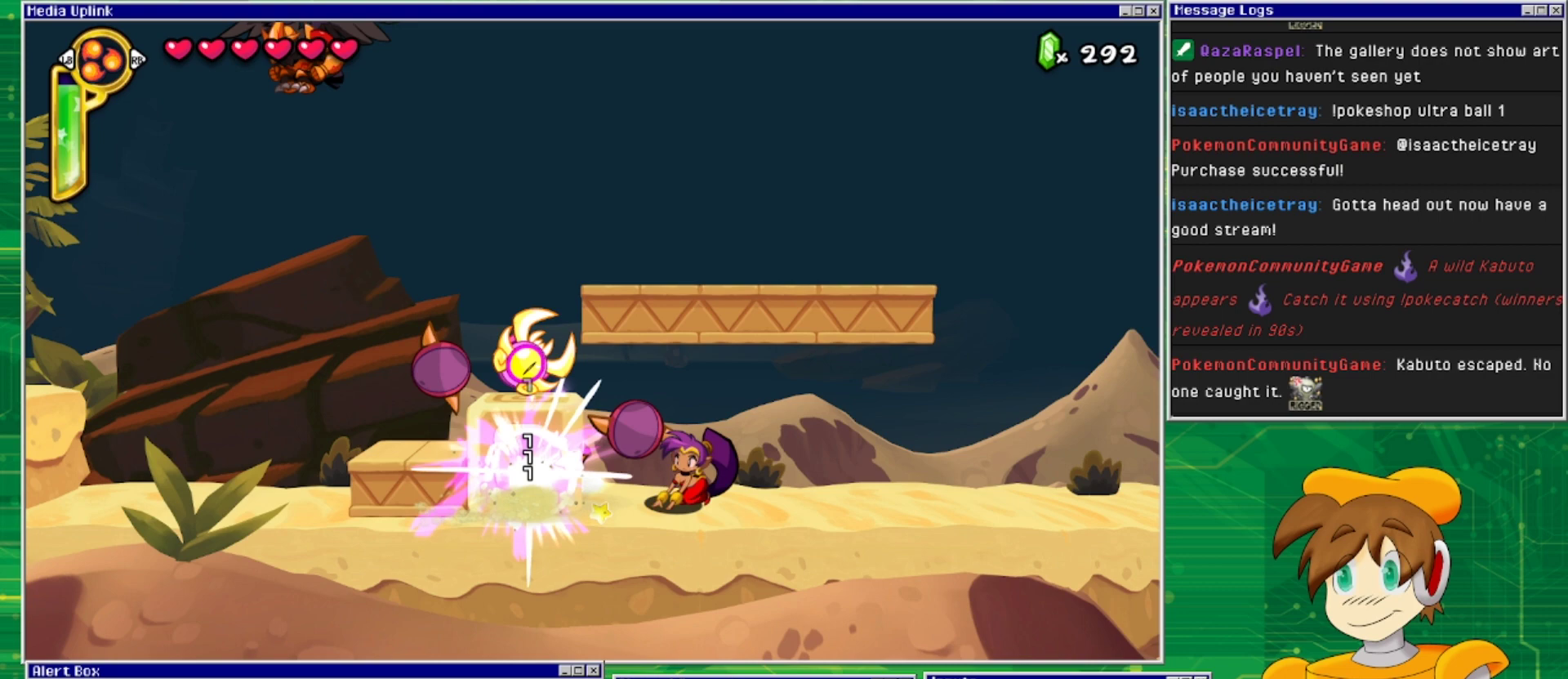
{"buttons": ["DPAD_DOWN"], "events": [[100, "SQUARE", "up"], [167, "SQUARE", "down"], [267, "SQUARE", "up"], [333, "SQUARE", "down"], [433, "SQUARE", "up"]]}
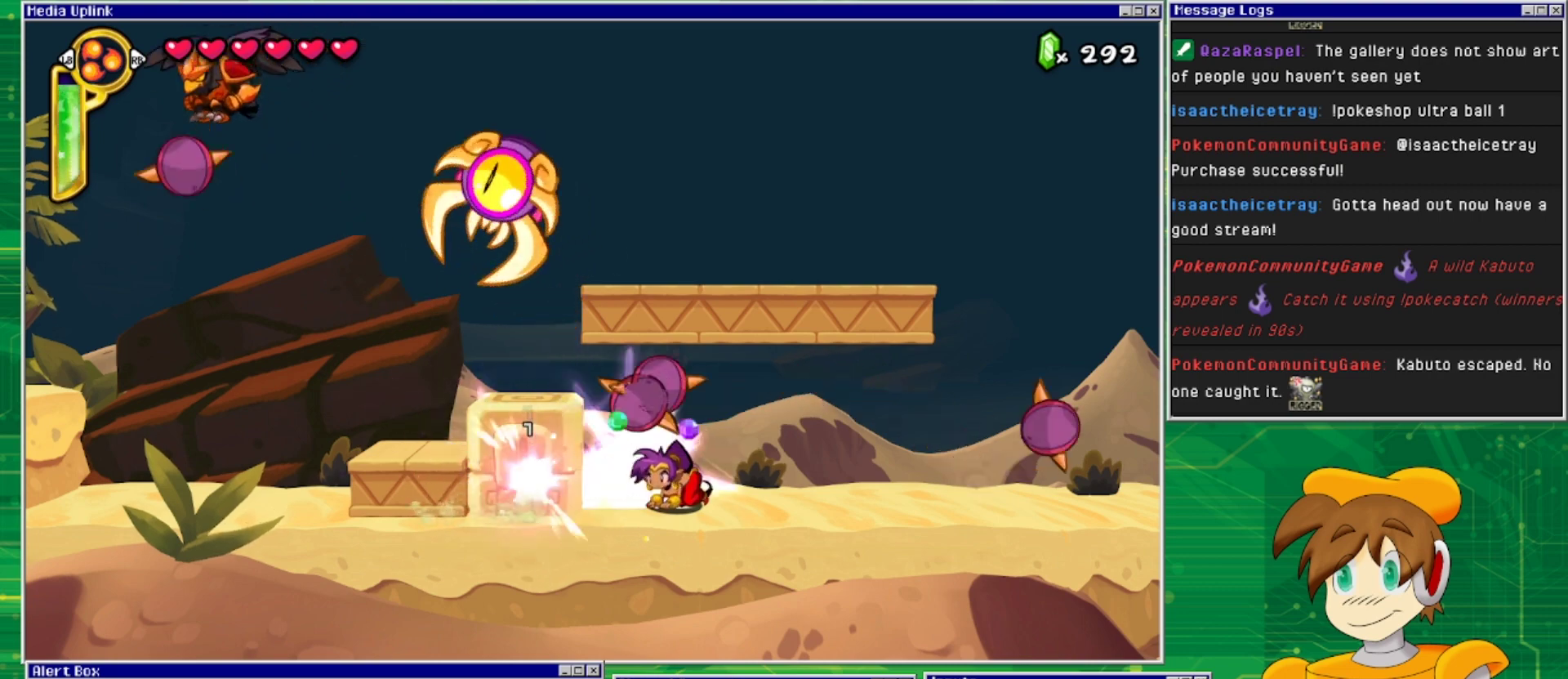
{"buttons": ["DPAD_DOWN"], "events": [[67, "DPAD_DOWN", "up"], [67, "DPAD_LEFT", "down"], [233, "DPAD_LEFT", "up"], [467, "DPAD_DOWN", "down"]]}
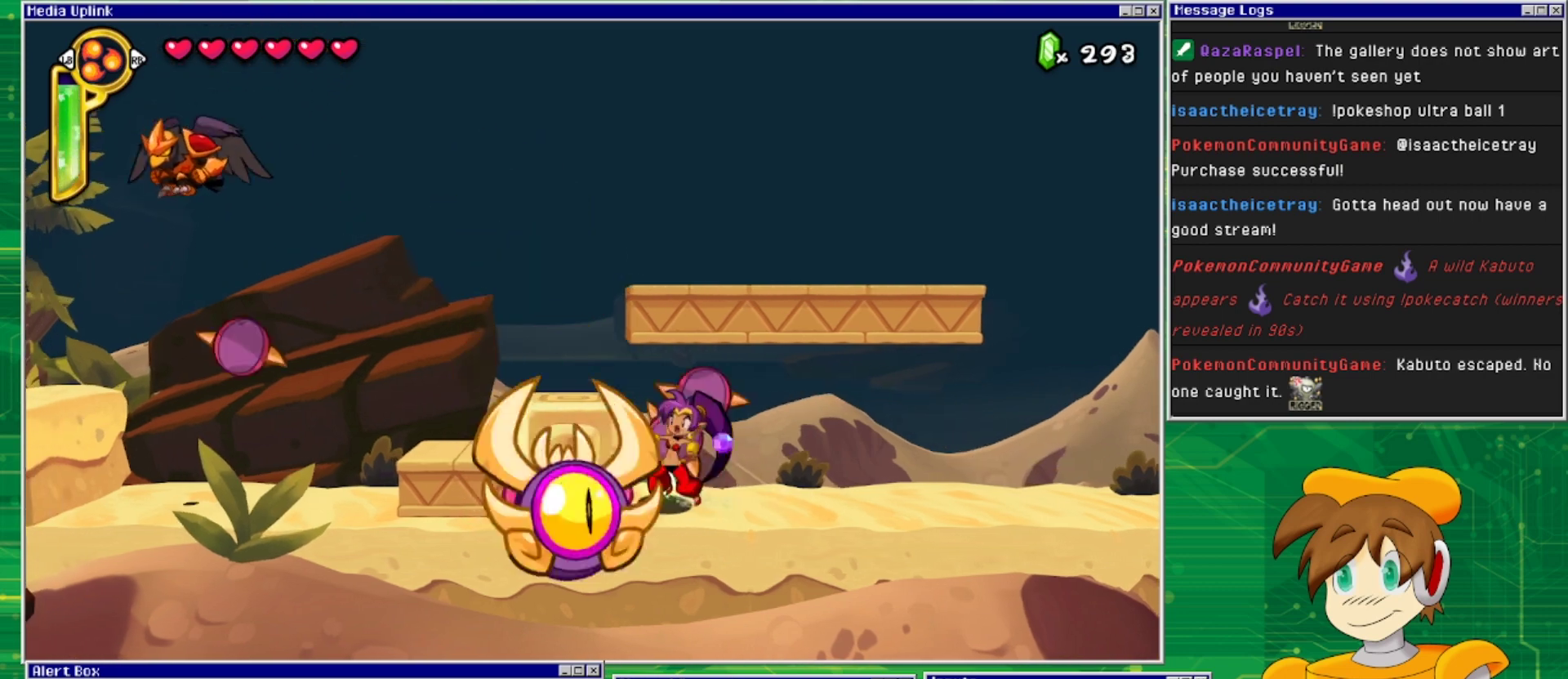
{"buttons": ["DPAD_RIGHT"], "events": [[33, "SQUARE", "down"], [167, "SQUARE", "up"], [267, "DPAD_DOWN", "up"], [333, "DPAD_RIGHT", "down"]]}
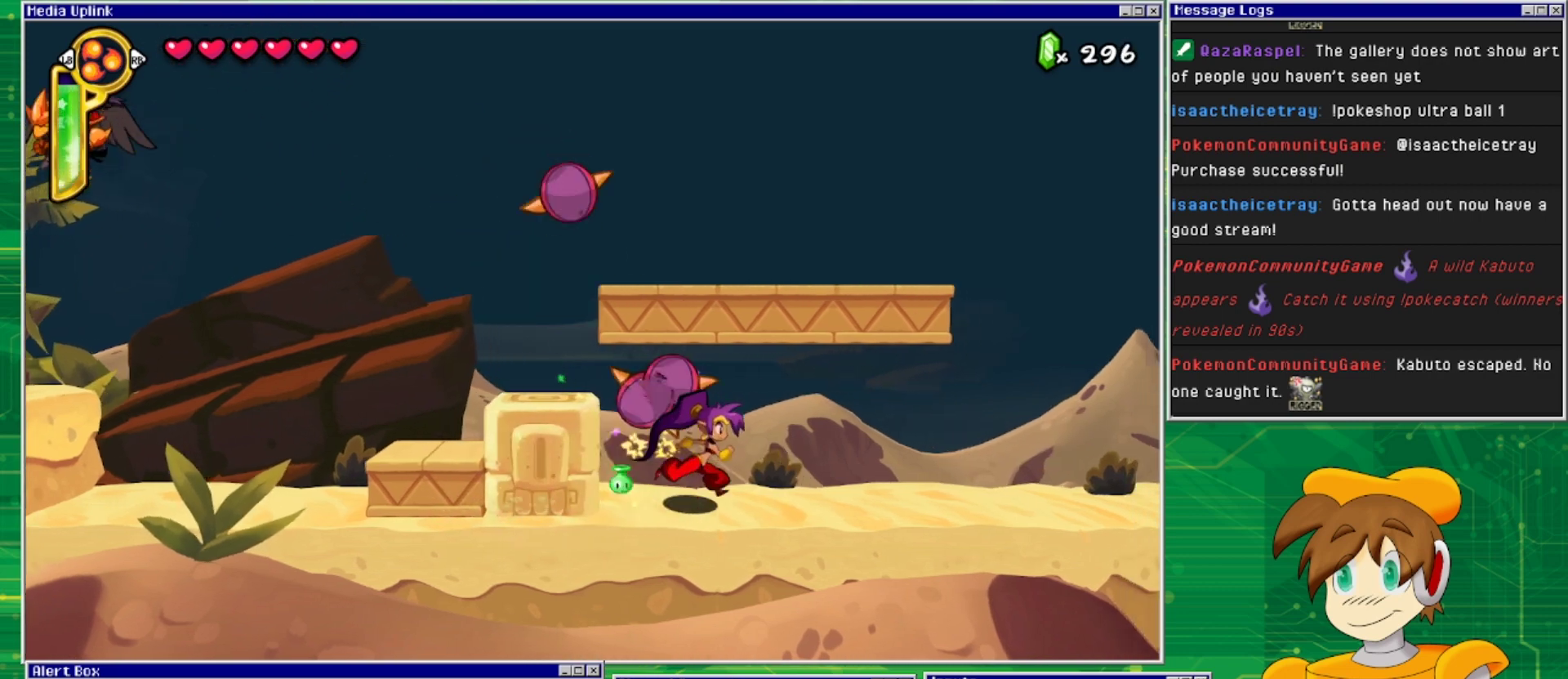
{"buttons": ["DPAD_DOWN"], "events": [[233, "DPAD_LEFT", "down"], [233, "DPAD_RIGHT", "up"], [333, "DPAD_DOWN", "down"], [400, "SQUARE", "down"], [433, "DPAD_LEFT", "up"], [500, "SQUARE", "up"]]}
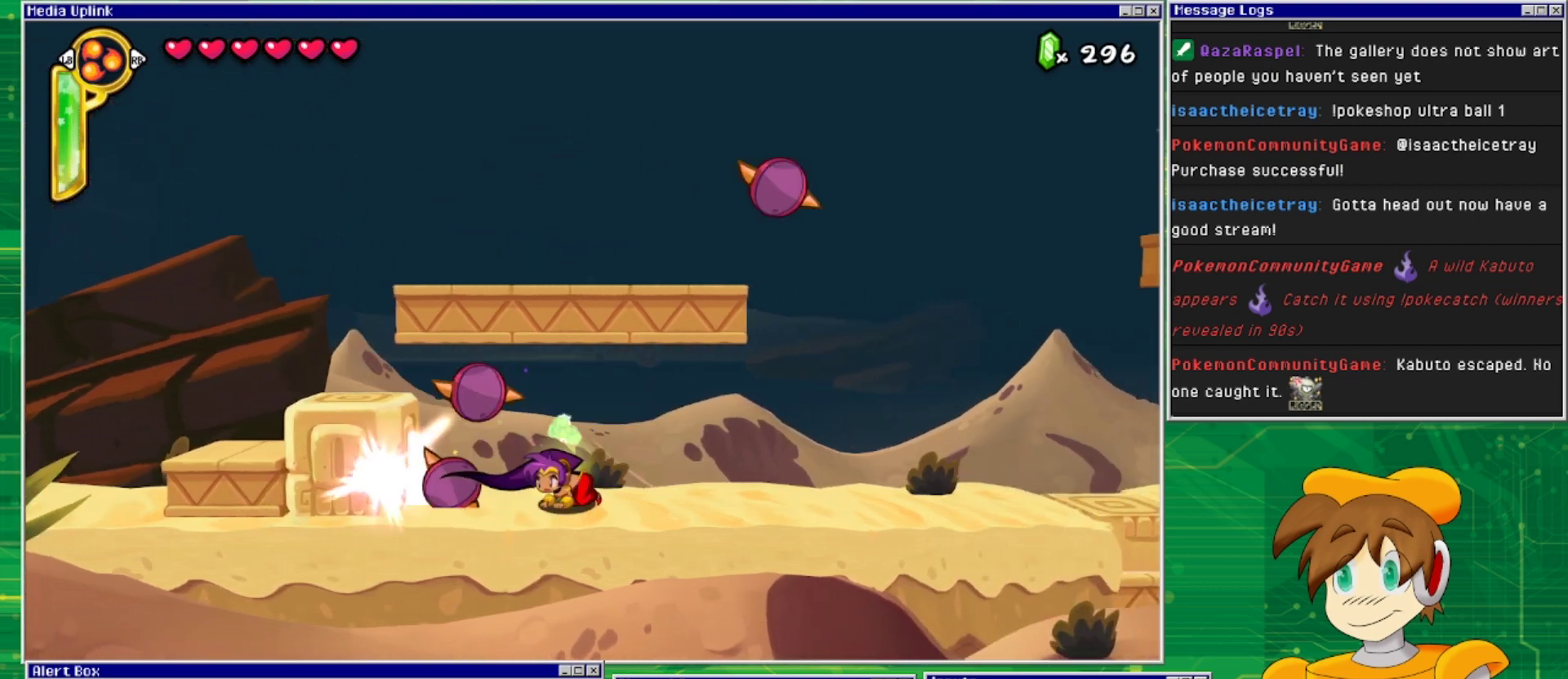
{"buttons": ["DPAD_DOWN"], "events": [[67, "SQUARE", "down"], [133, "SQUARE", "up"], [233, "SQUARE", "down"], [300, "SQUARE", "up"], [433, "SQUARE", "down"], [500, "SQUARE", "up"]]}
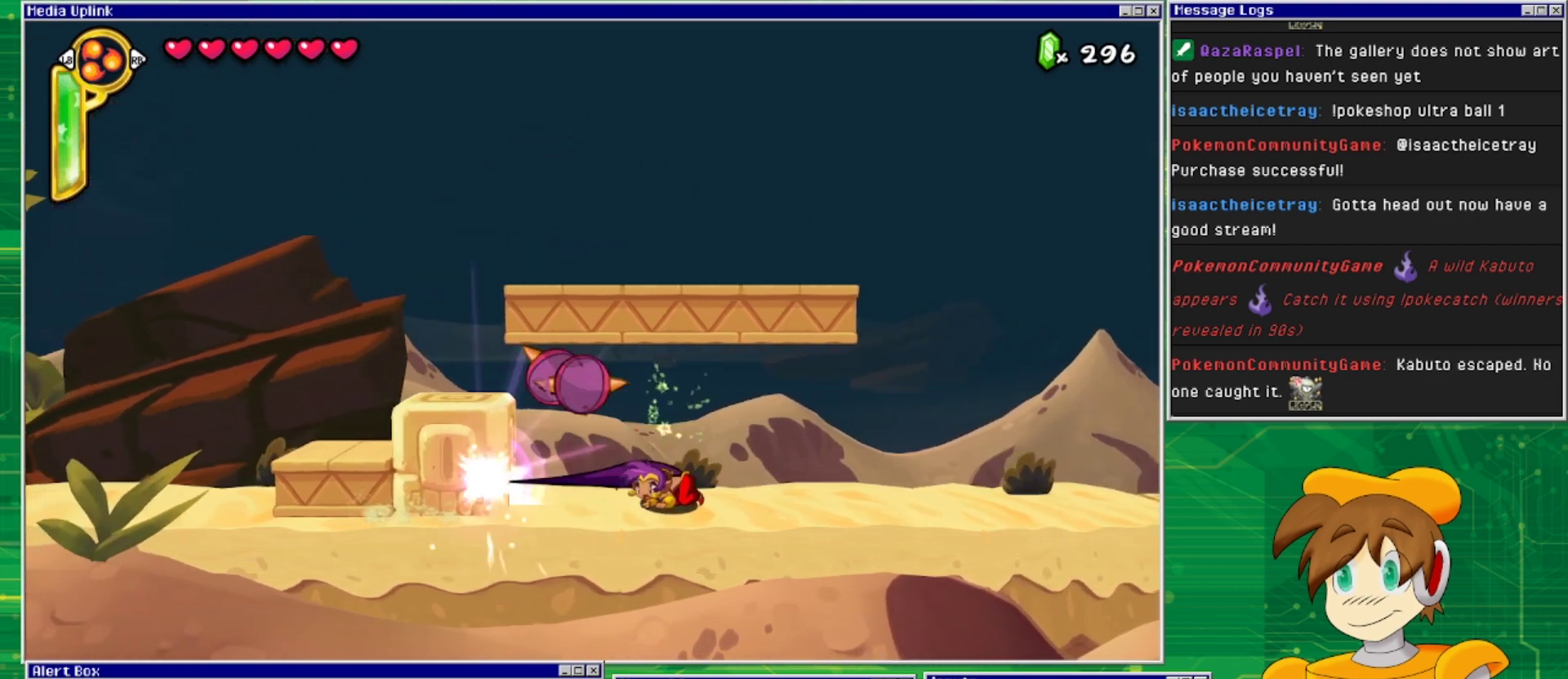
{"buttons": [], "events": [[100, "SQUARE", "down"], [167, "SQUARE", "up"], [267, "SQUARE", "down"], [333, "DPAD_DOWN", "up"], [367, "SQUARE", "up"], [400, "SQUARE", "down"], [500, "SQUARE", "up"]]}
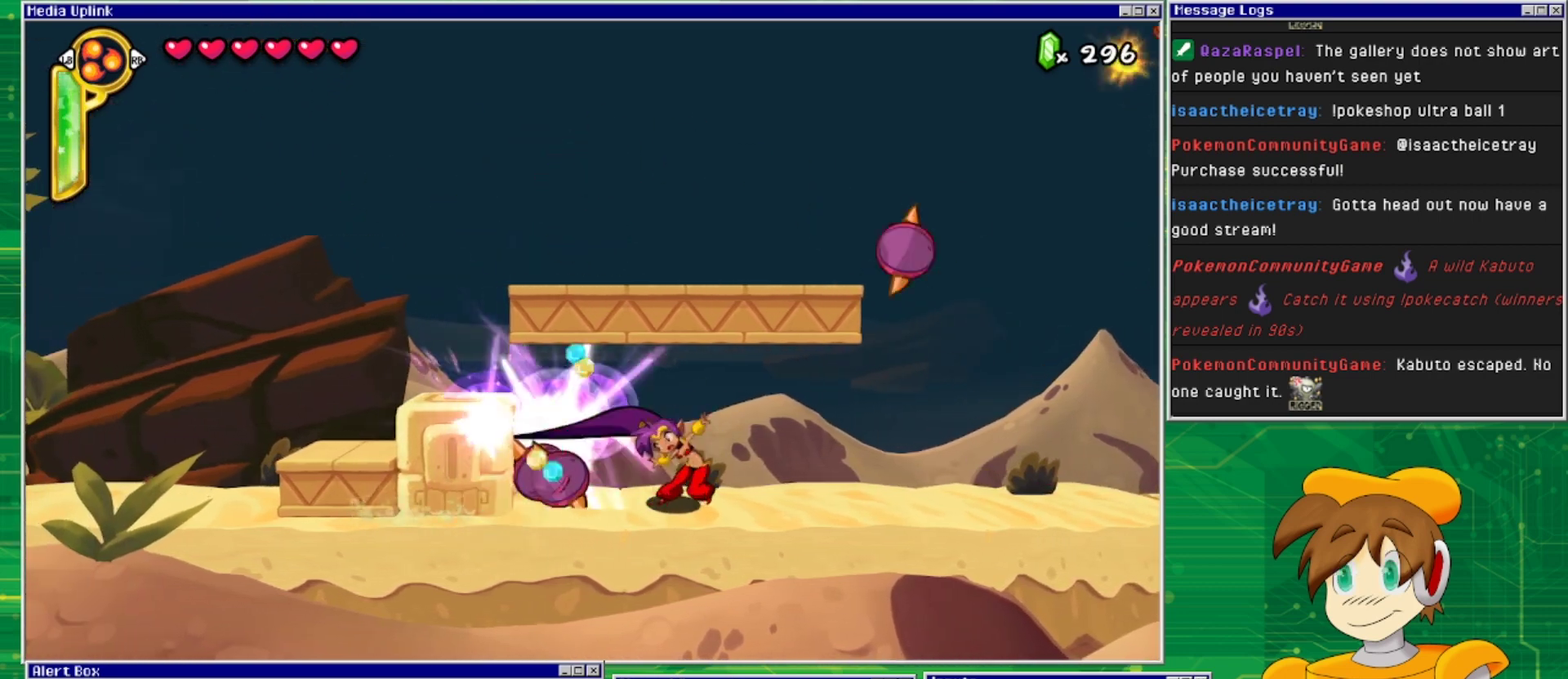
{"buttons": [], "events": [[100, "SQUARE", "down"], [167, "SQUARE", "up"], [267, "SQUARE", "down"], [333, "SQUARE", "up"], [400, "SQUARE", "down"], [500, "SQUARE", "up"]]}
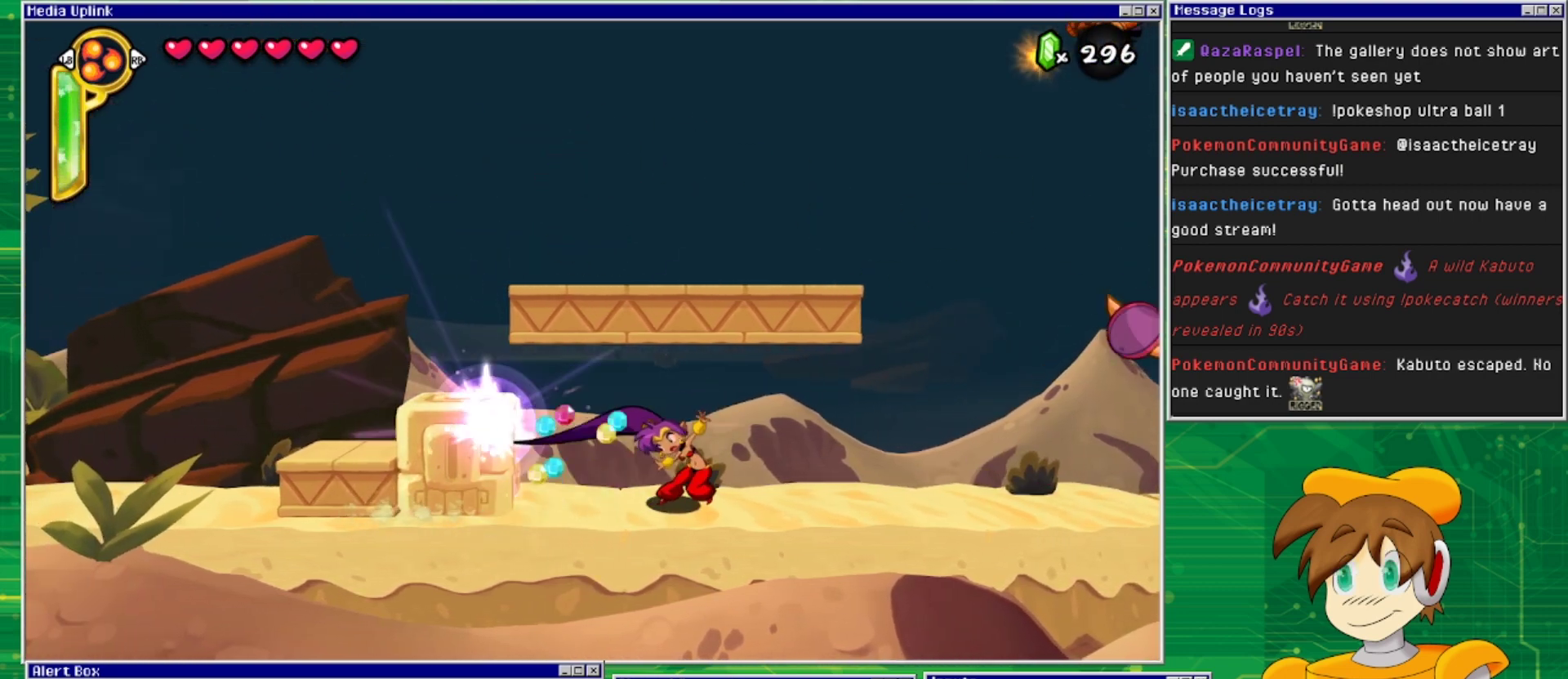
{"buttons": ["DPAD_LEFT"], "events": [[67, "SQUARE", "down"], [133, "SQUARE", "up"], [233, "SQUARE", "down"], [300, "SQUARE", "up"], [400, "DPAD_LEFT", "down"]]}